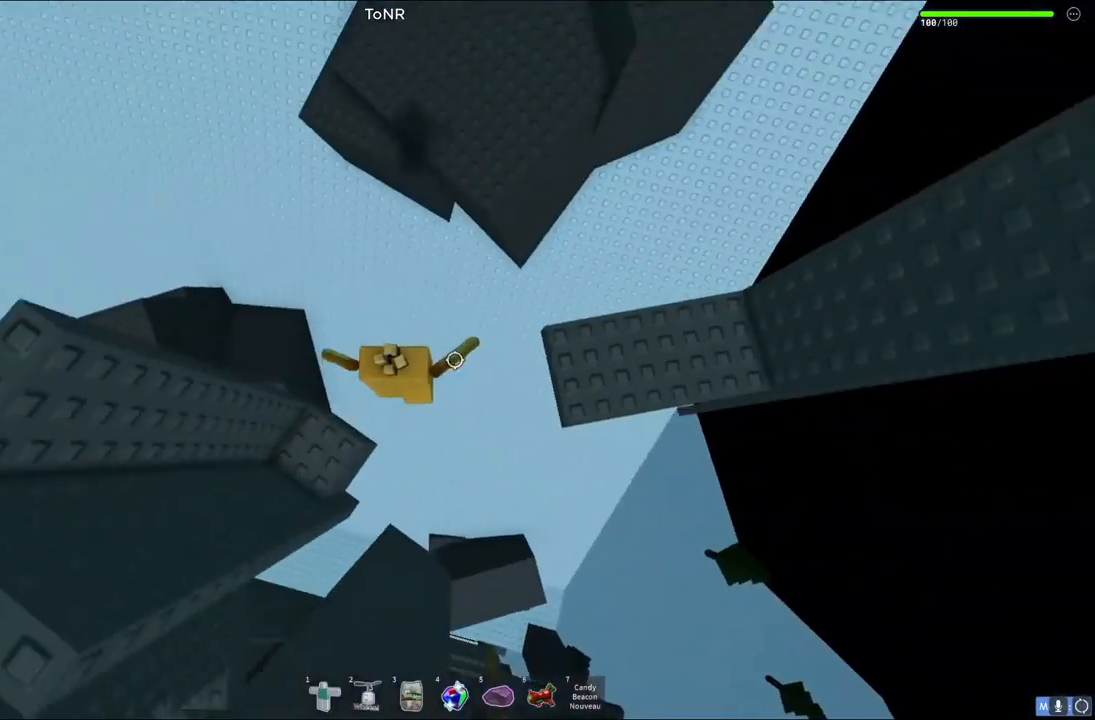
Gameplay with keyboard; each line is a JSON object with the keys held at the frame after it. "events" lists presses ("down") and releases ("up") of "a", "ctrl", "d", "e", "q", "s", "shift", "space" and "w" between this image and that frame as [ms after this image, input, new state], when the widget could be followed in between. No other keys are recorded. Mouse input is not recorded.
{"keys": ["w"], "events": [[317, "w", "down"], [417, "d", "up"]]}
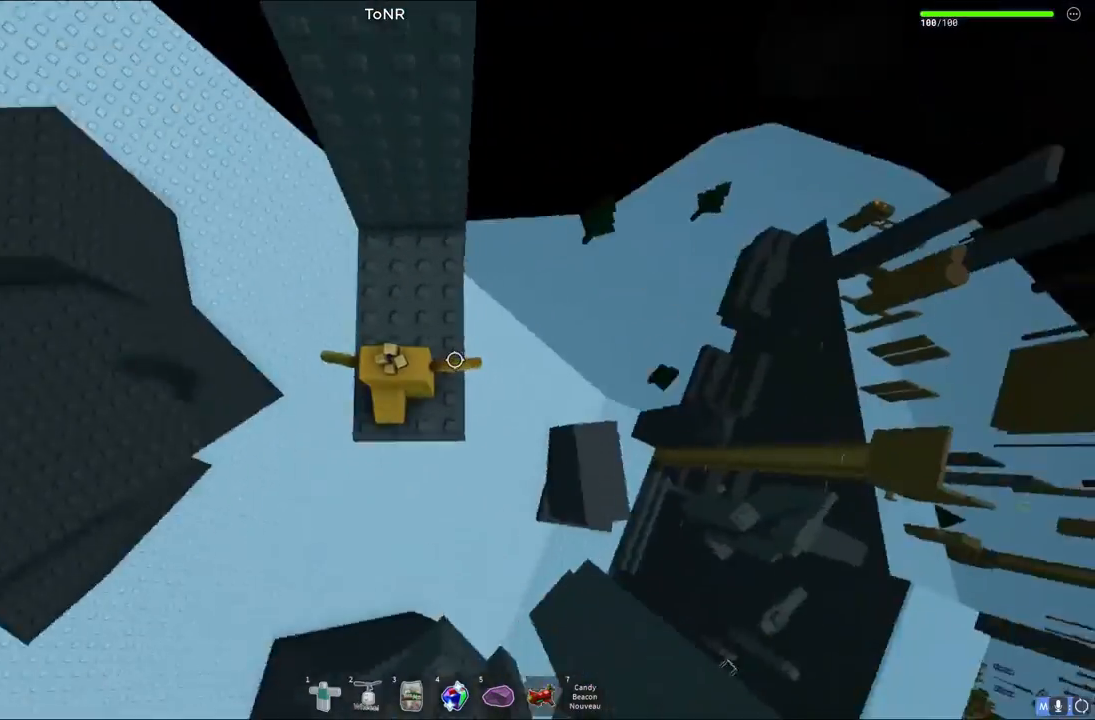
{"keys": ["w"], "events": [[17, "w", "up"], [233, "w", "down"]]}
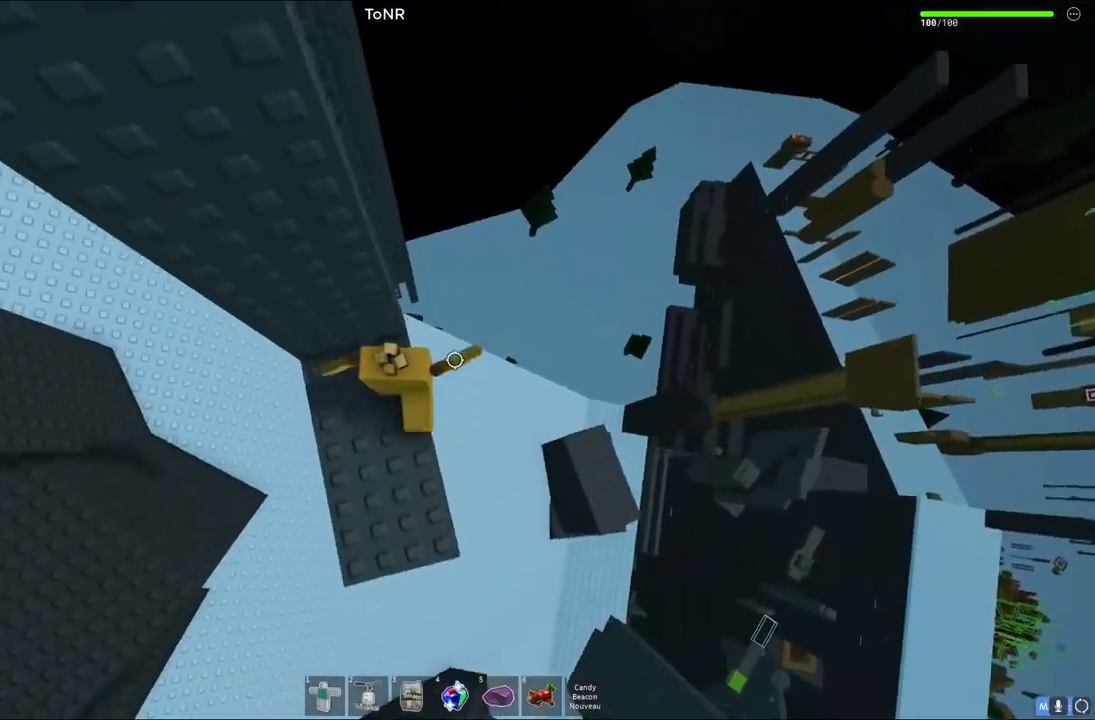
{"keys": ["d", "space", "w"], "events": [[133, "w", "up"], [333, "d", "down"], [450, "space", "down"], [467, "w", "down"]]}
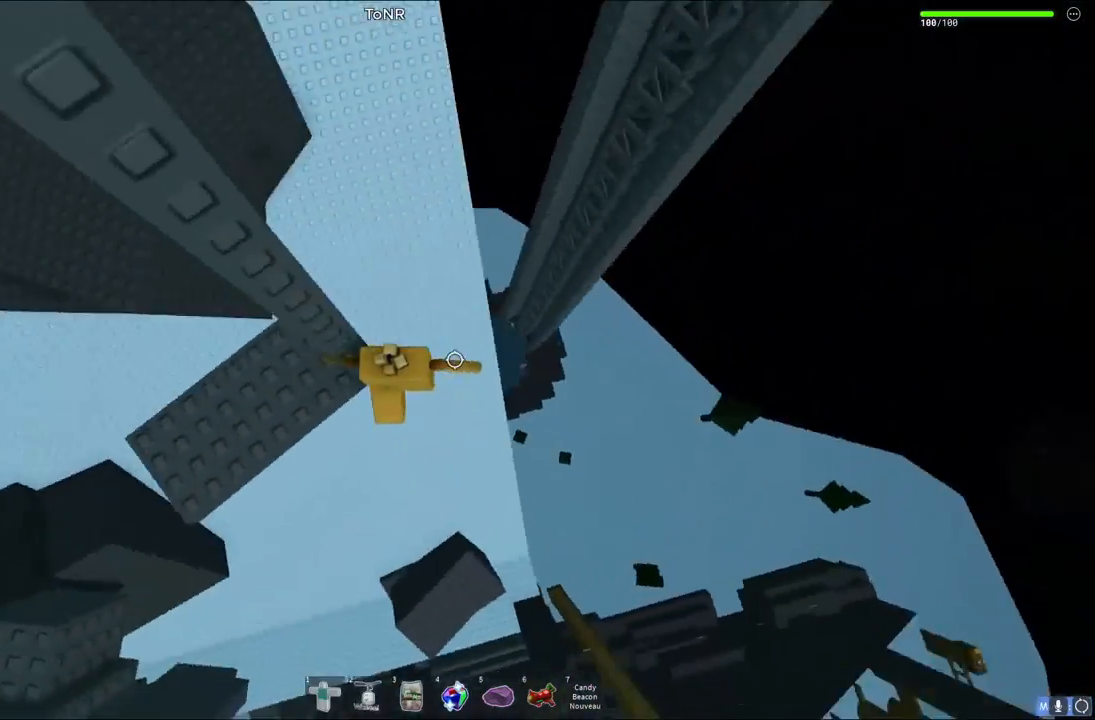
{"keys": ["w"], "events": [[33, "space", "up"], [83, "d", "up"], [433, "shift", "down"], [500, "shift", "up"]]}
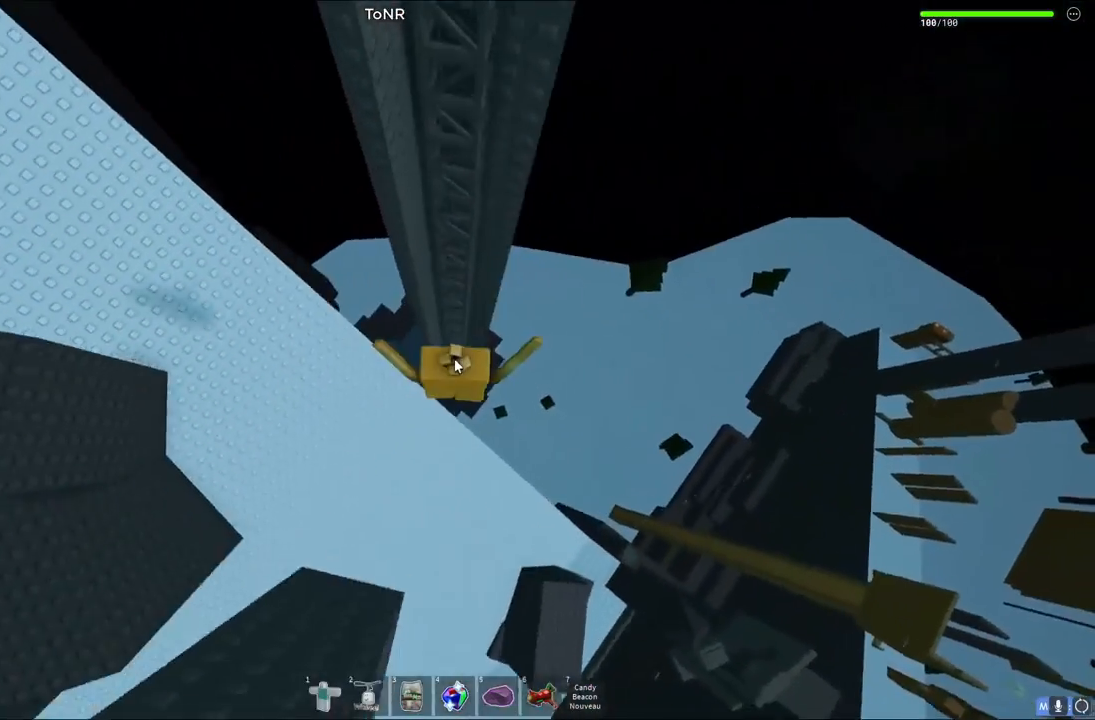
{"keys": ["w"], "events": []}
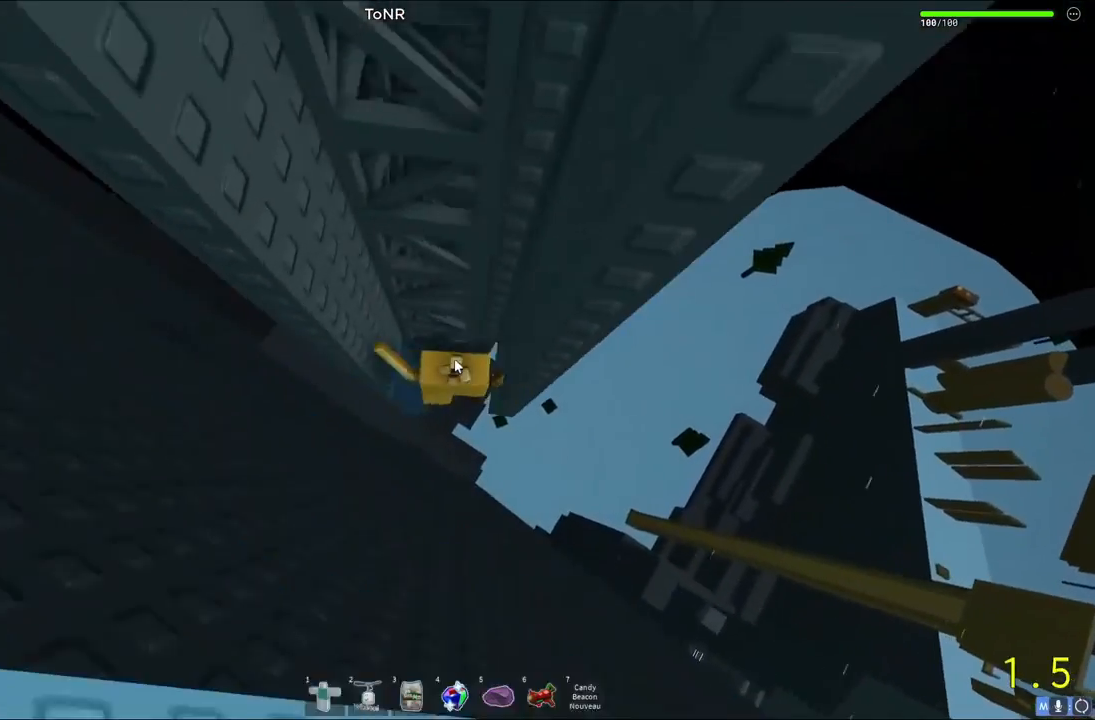
{"keys": ["w"], "events": []}
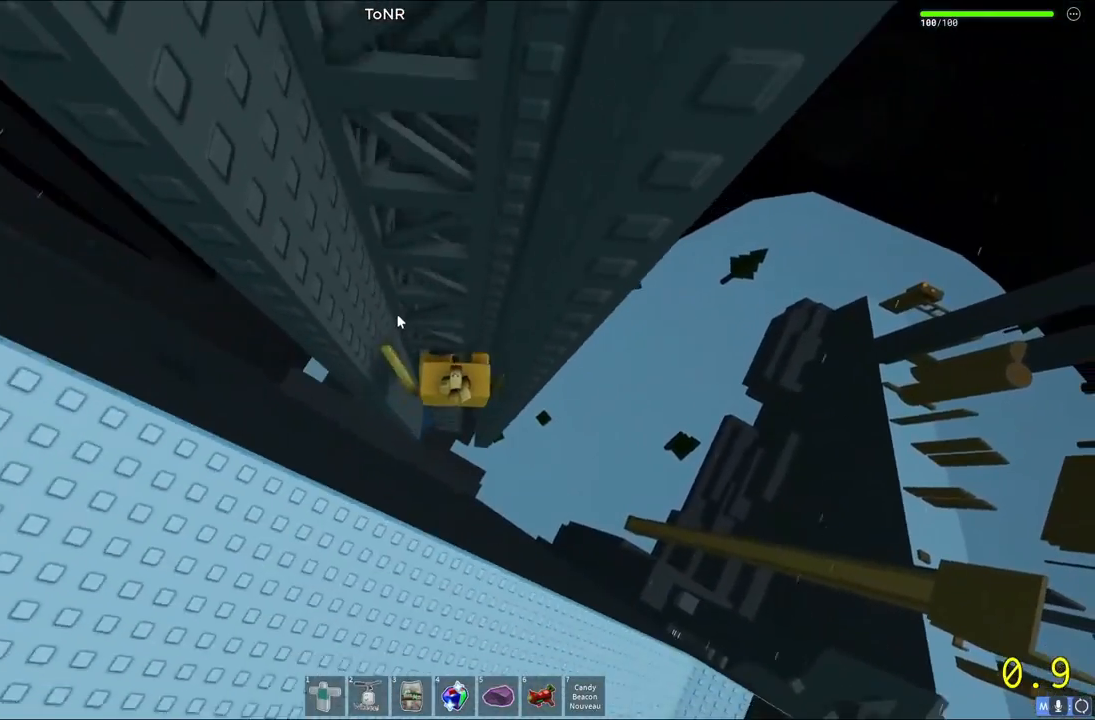
{"keys": ["w"], "events": []}
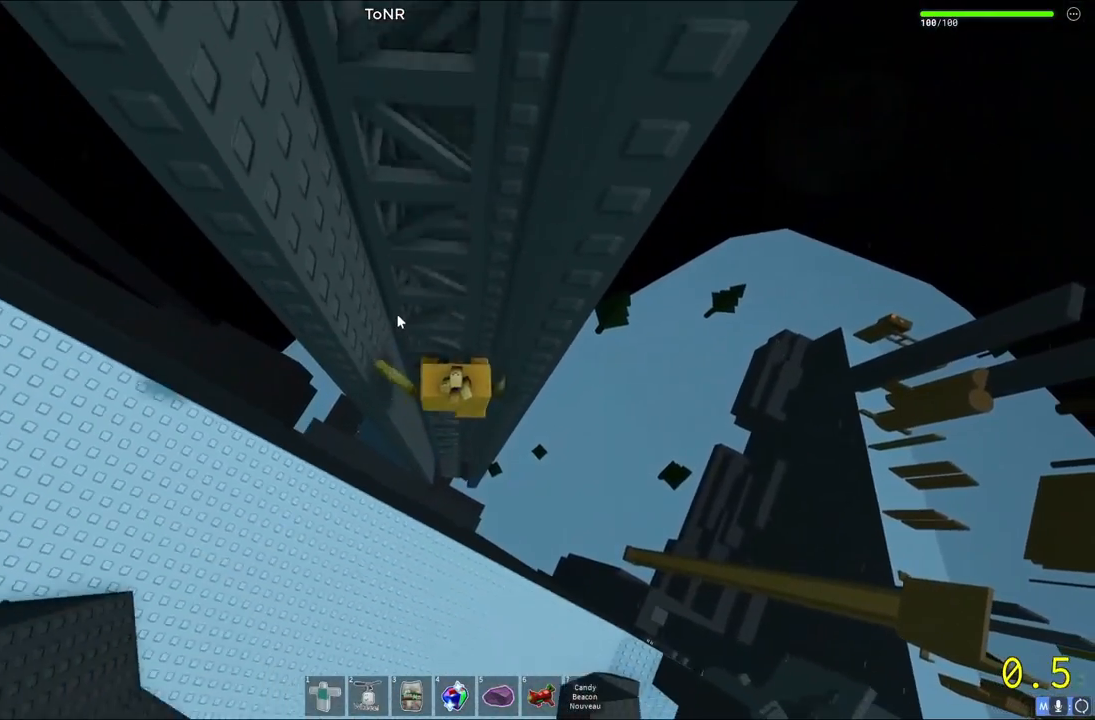
{"keys": ["w"], "events": []}
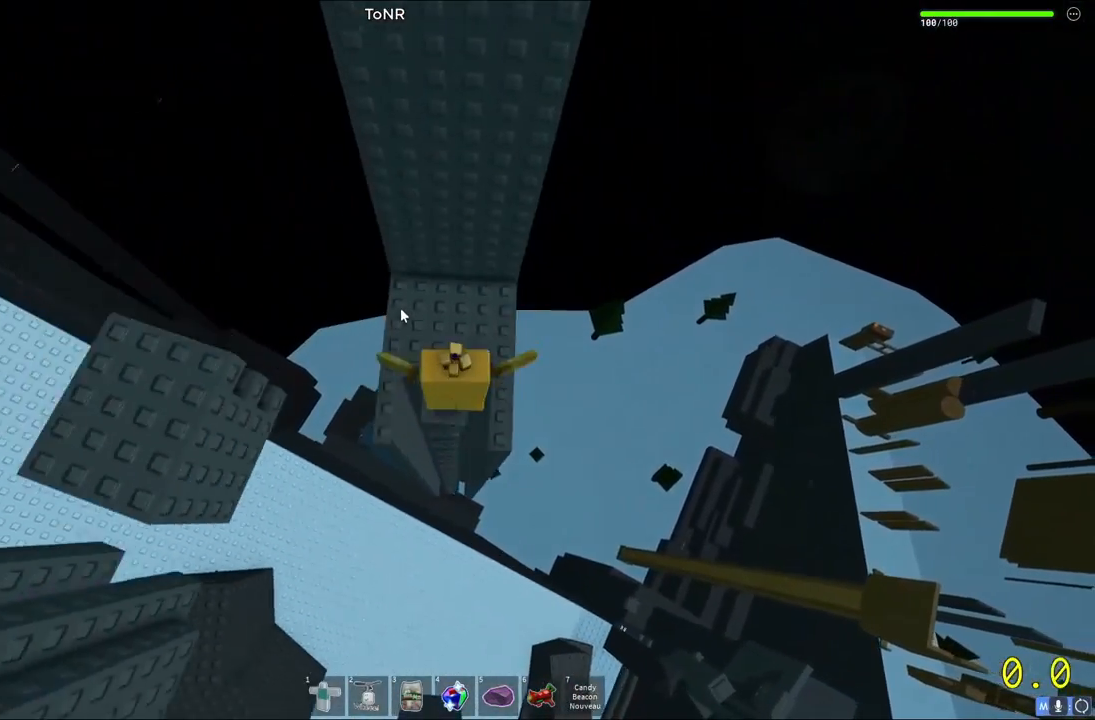
{"keys": [], "events": [[33, "w", "up"], [350, "w", "down"], [467, "w", "up"]]}
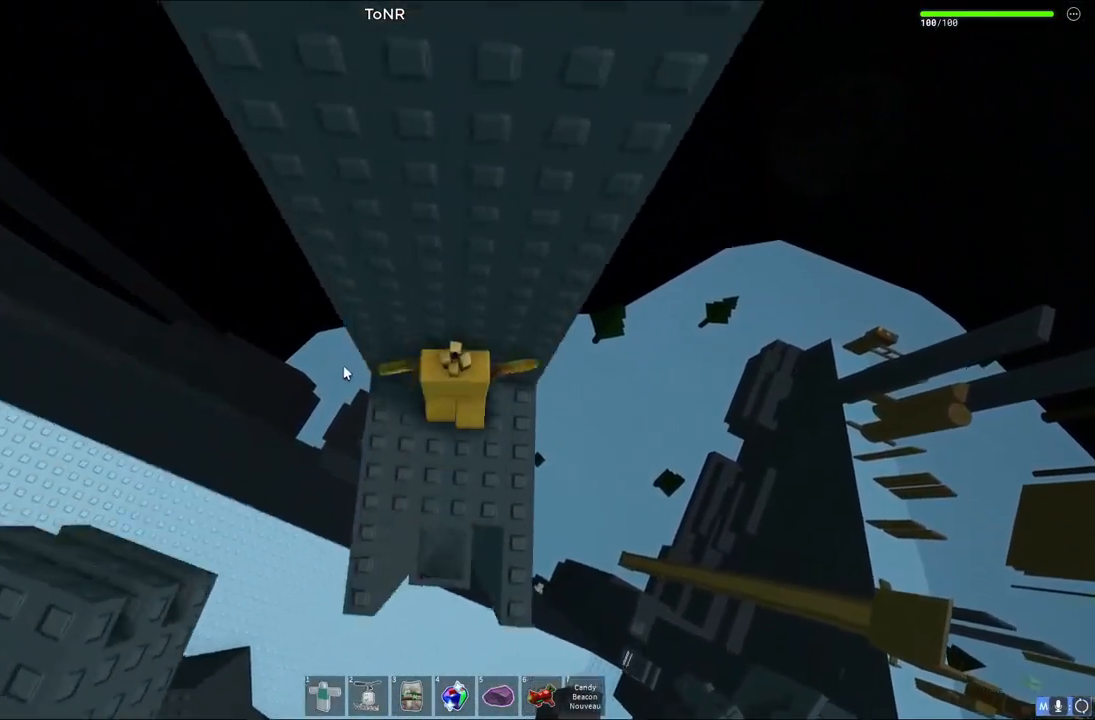
{"keys": [], "events": [[133, "shift", "down"], [200, "shift", "up"], [417, "w", "down"], [500, "w", "up"]]}
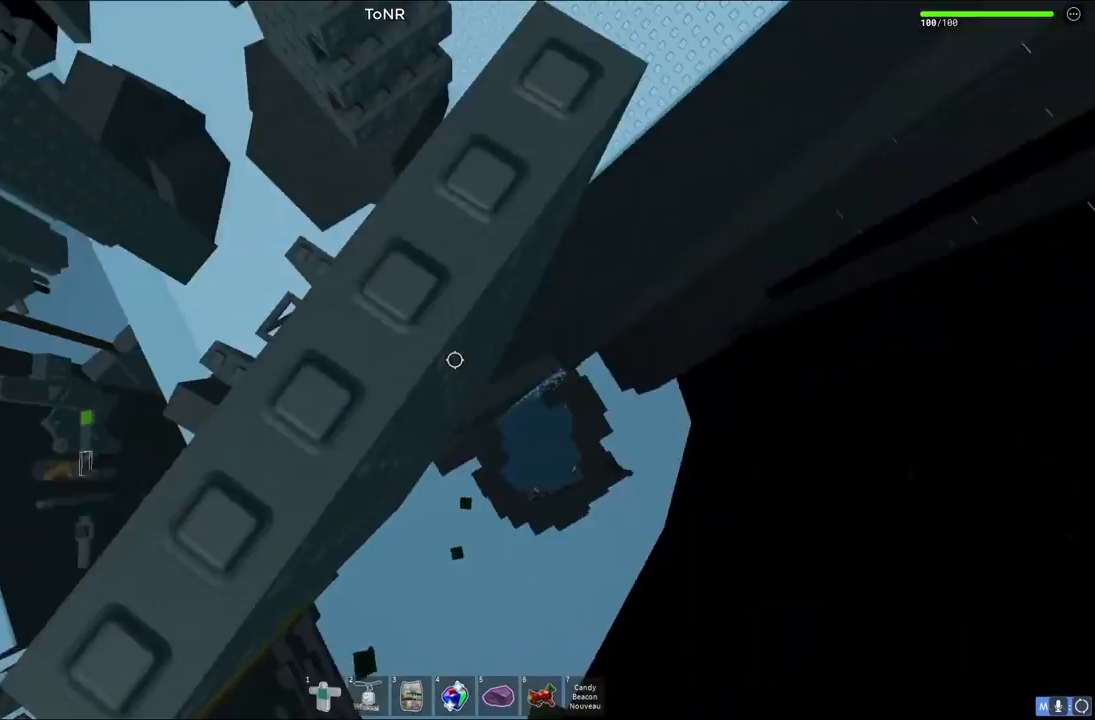
{"keys": ["d", "w"], "events": [[483, "w", "down"], [500, "d", "down"]]}
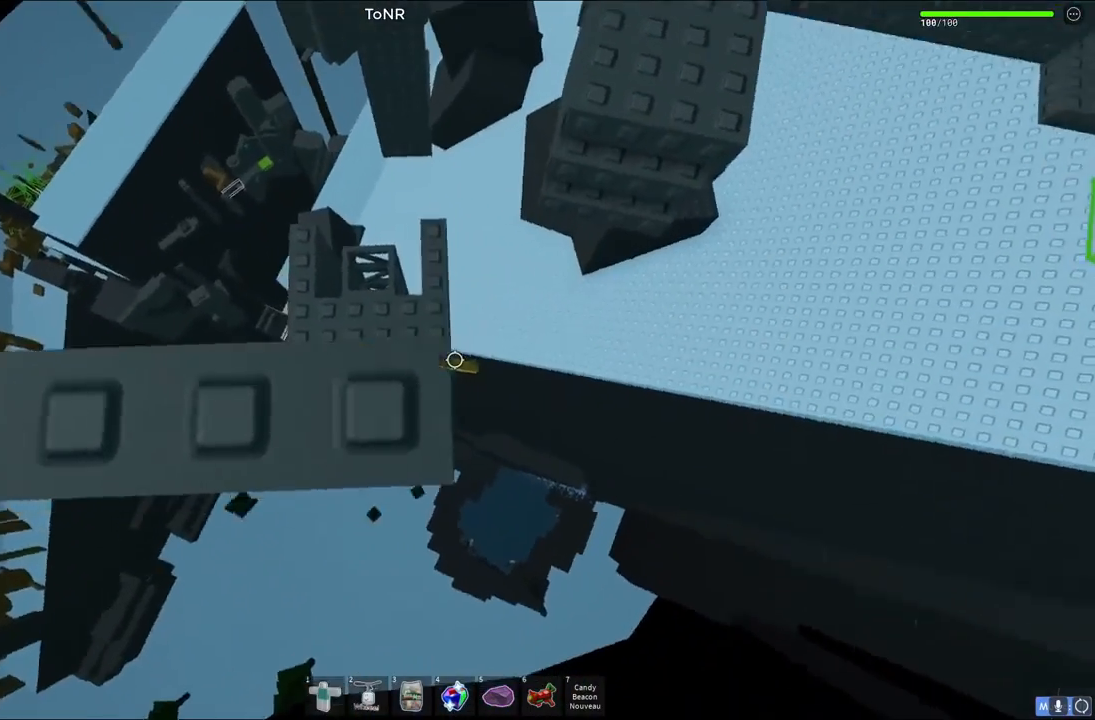
{"keys": ["w"], "events": [[100, "space", "down"], [250, "space", "up"], [433, "d", "up"]]}
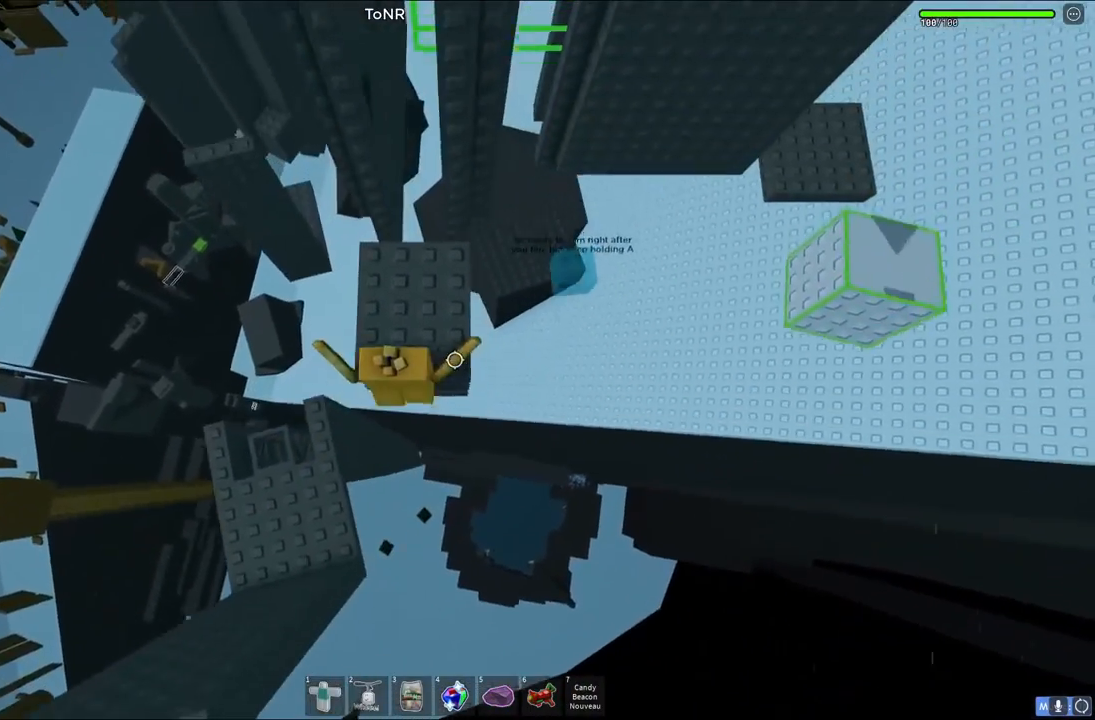
{"keys": [], "events": [[233, "w", "up"]]}
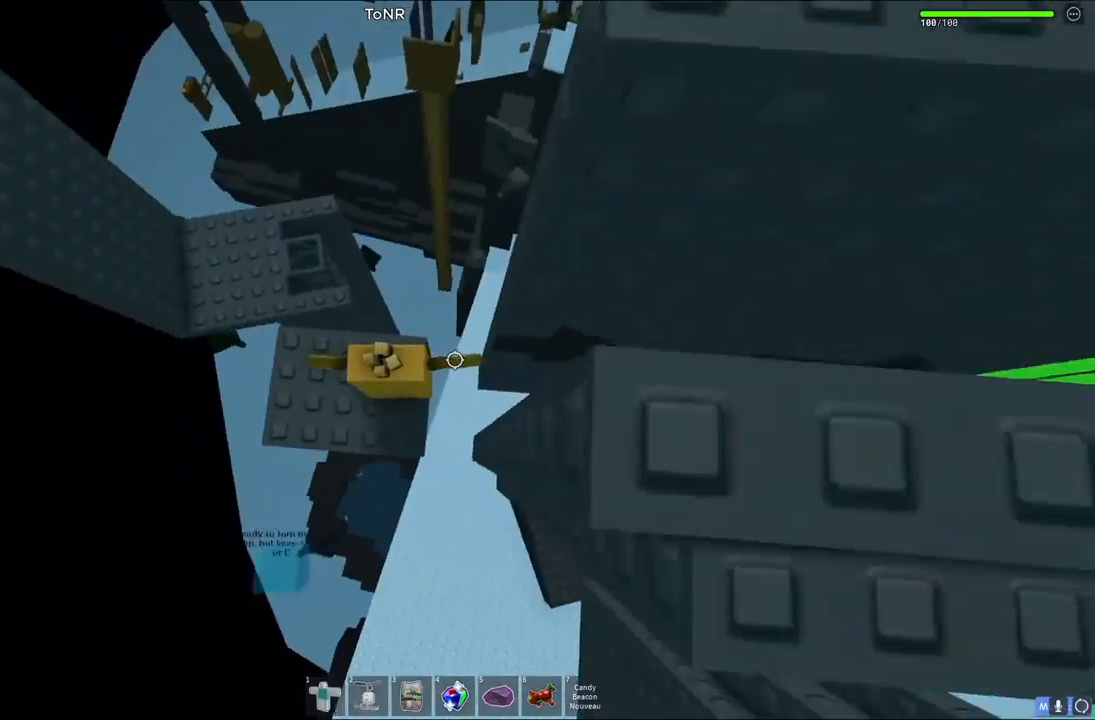
{"keys": ["d", "space"], "events": [[250, "d", "down"], [383, "space", "down"]]}
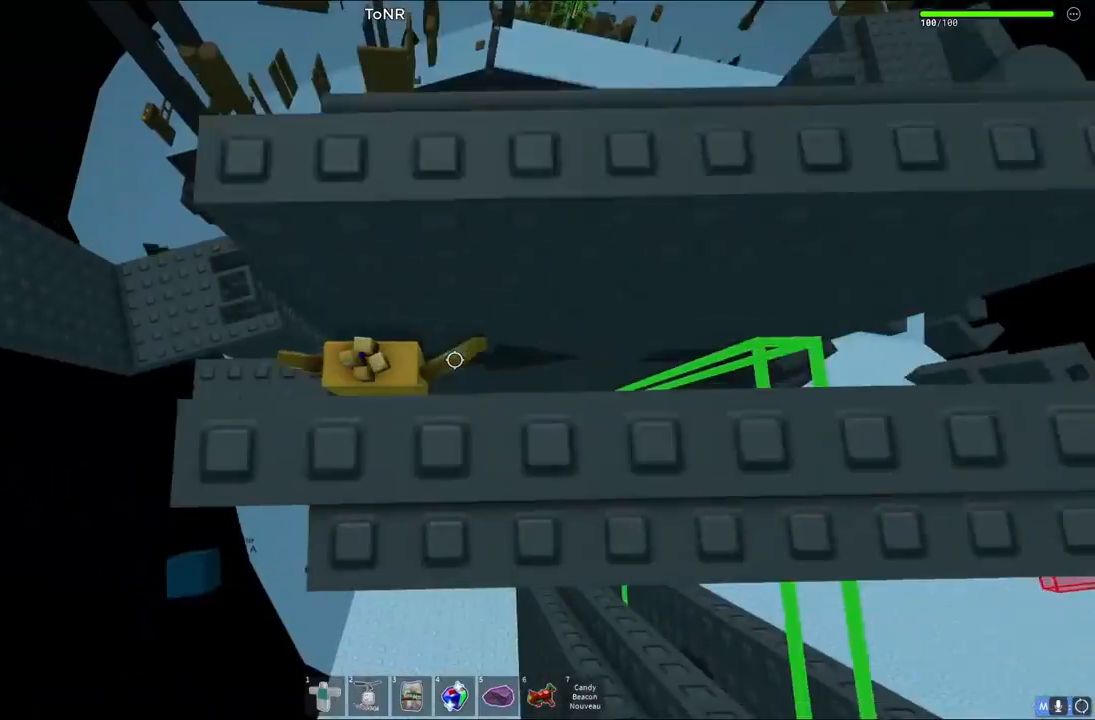
{"keys": ["d", "space", "w"], "events": [[100, "w", "down"]]}
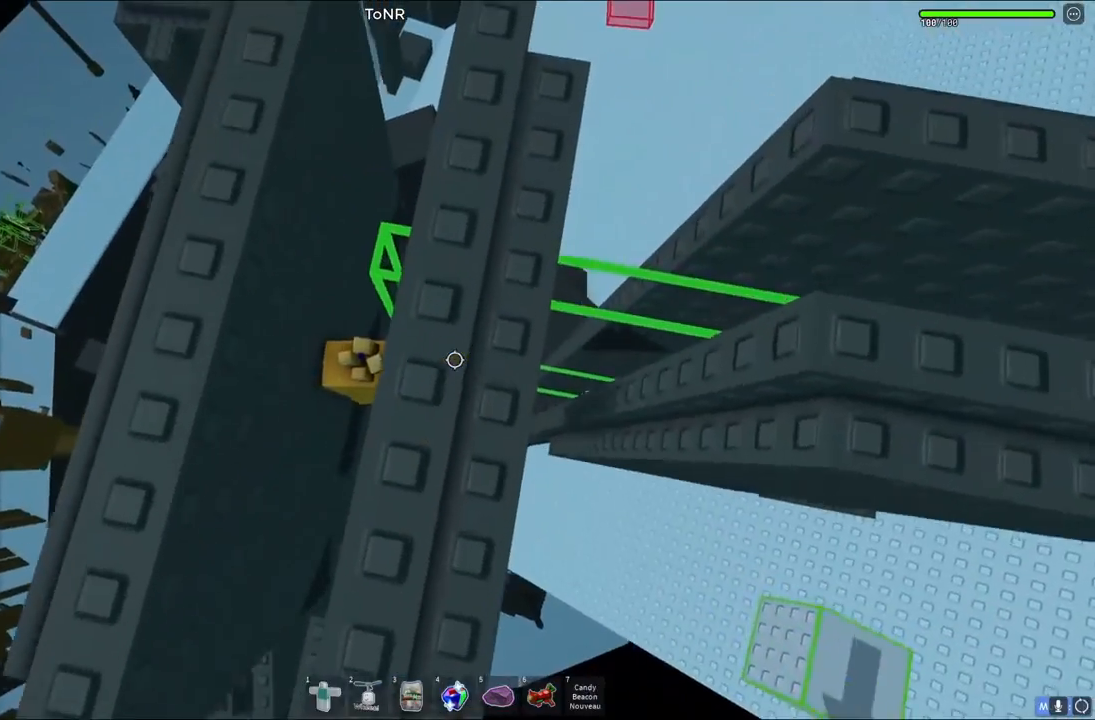
{"keys": ["d", "space", "w"], "events": [[200, "d", "up"], [467, "d", "down"]]}
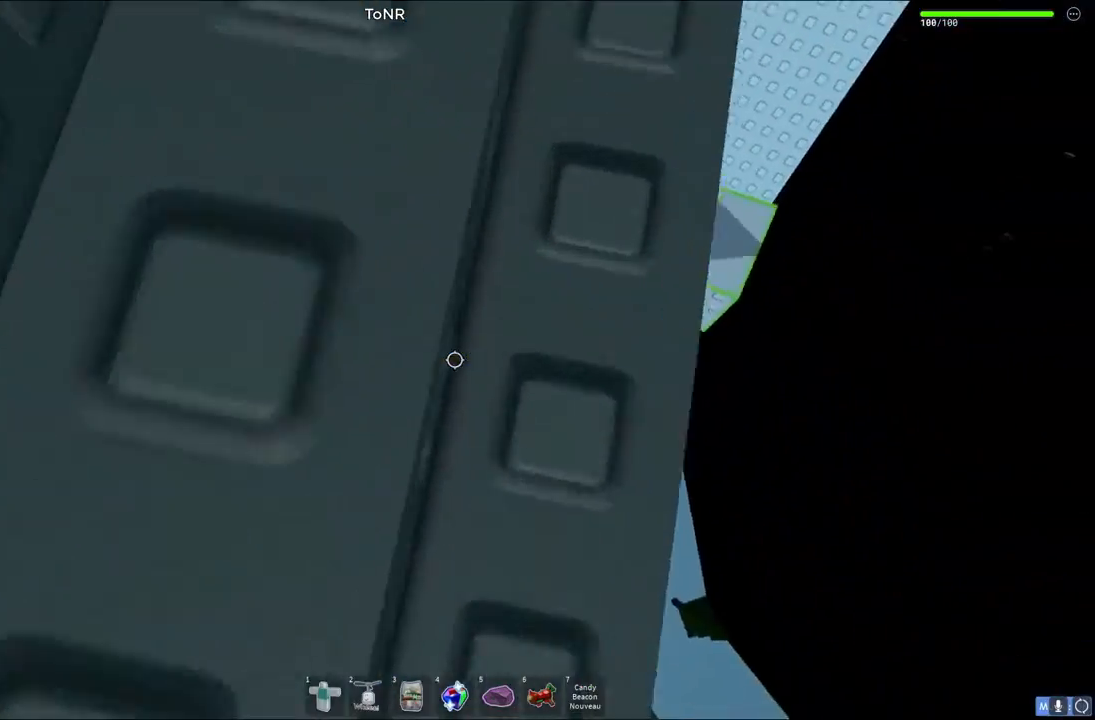
{"keys": ["d", "w"], "events": [[500, "space", "up"]]}
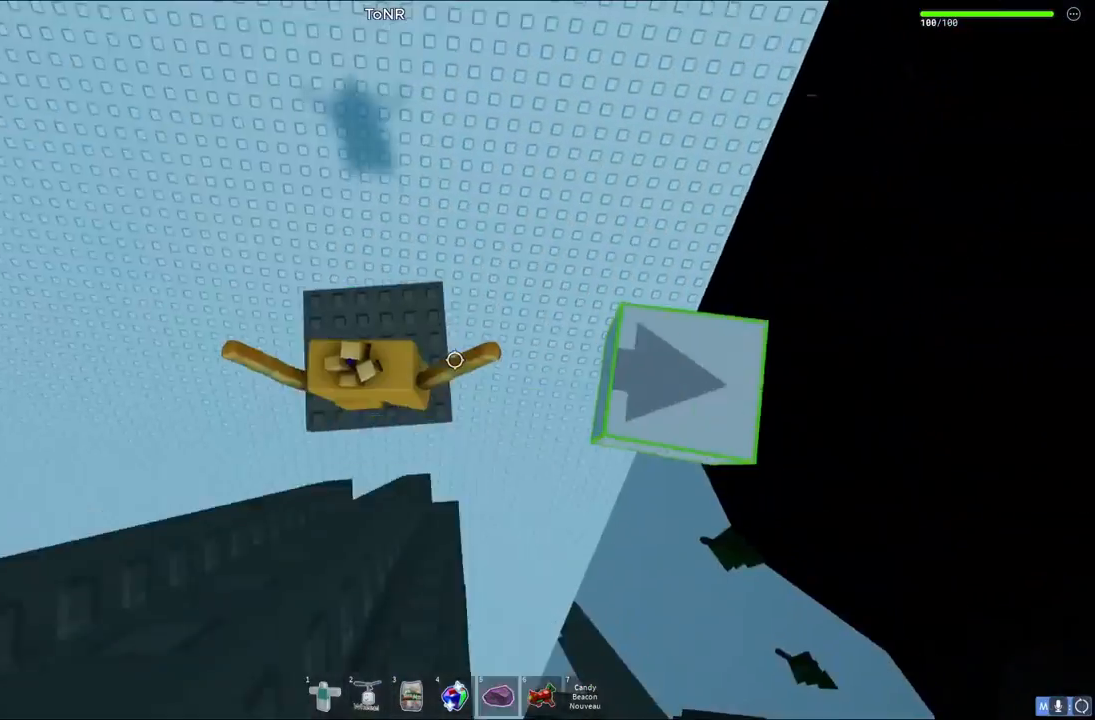
{"keys": ["s"], "events": [[67, "d", "up"], [150, "w", "up"], [250, "a", "down"], [383, "space", "down"], [417, "s", "down"], [500, "a", "up"], [500, "space", "up"]]}
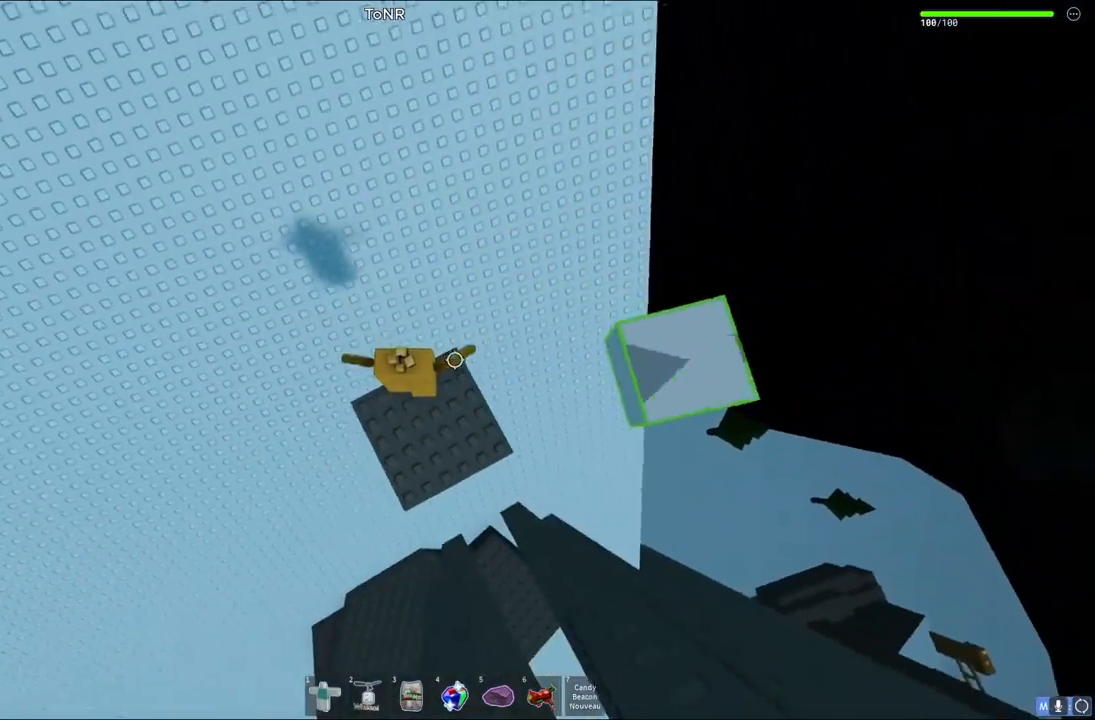
{"keys": ["d", "space"], "events": [[17, "s", "up"], [200, "d", "down"], [500, "space", "down"]]}
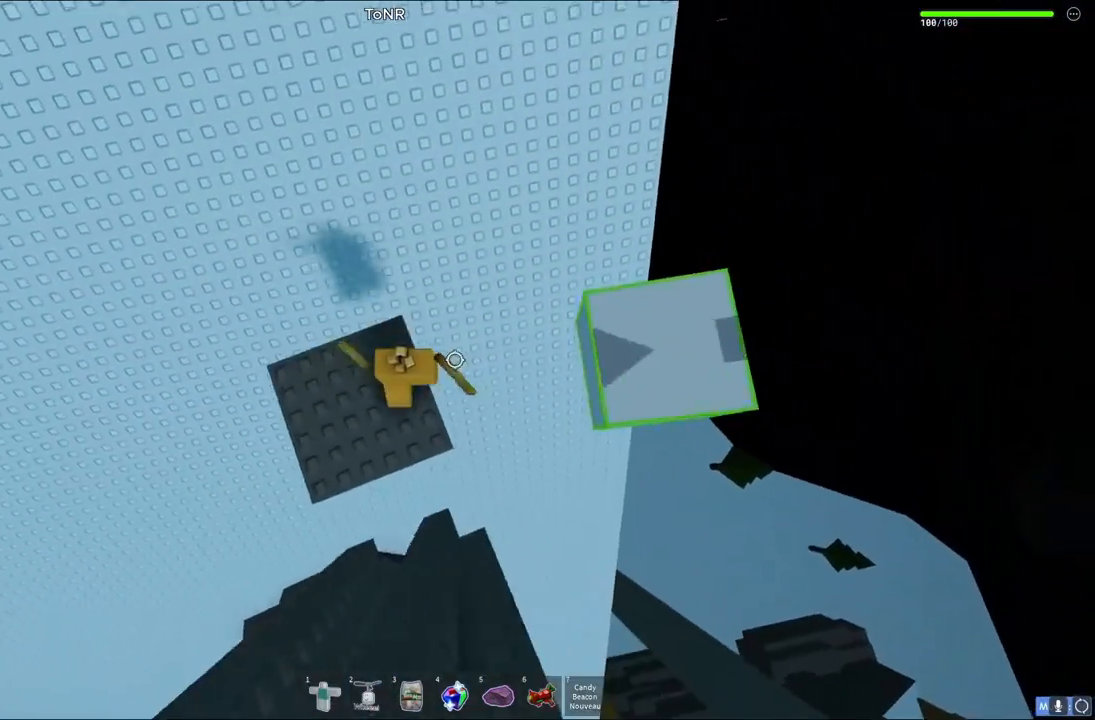
{"keys": [], "events": [[133, "space", "up"], [400, "d", "up"]]}
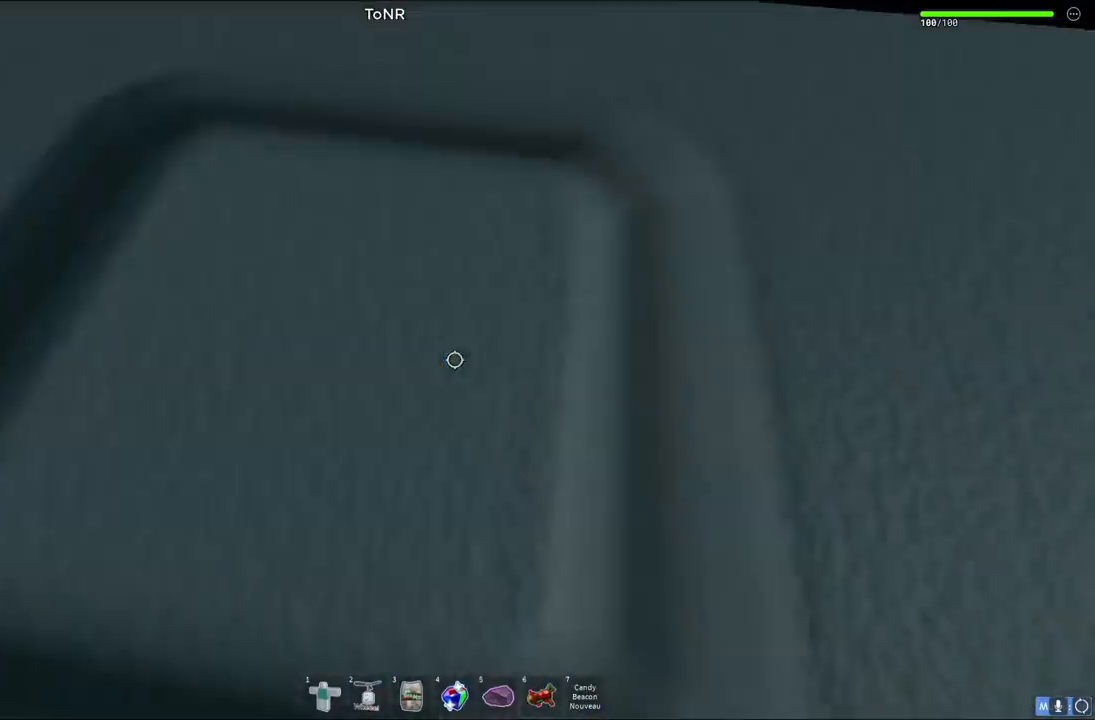
{"keys": [], "events": []}
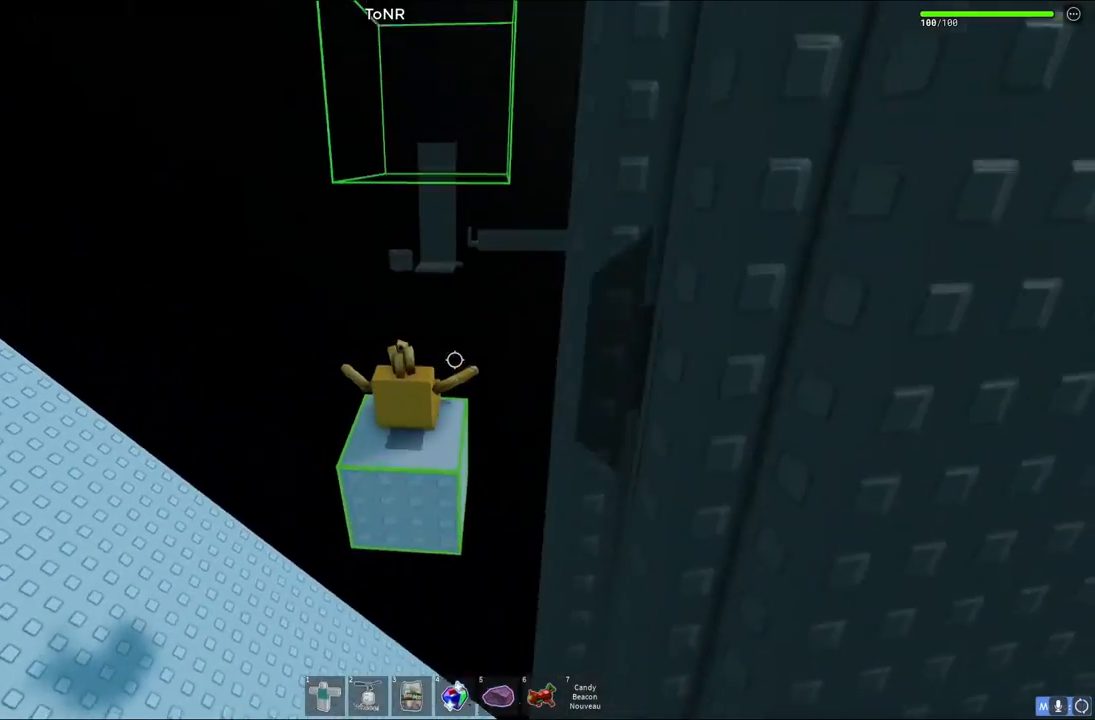
{"keys": ["w"], "events": [[267, "w", "down"], [300, "space", "down"], [450, "space", "up"]]}
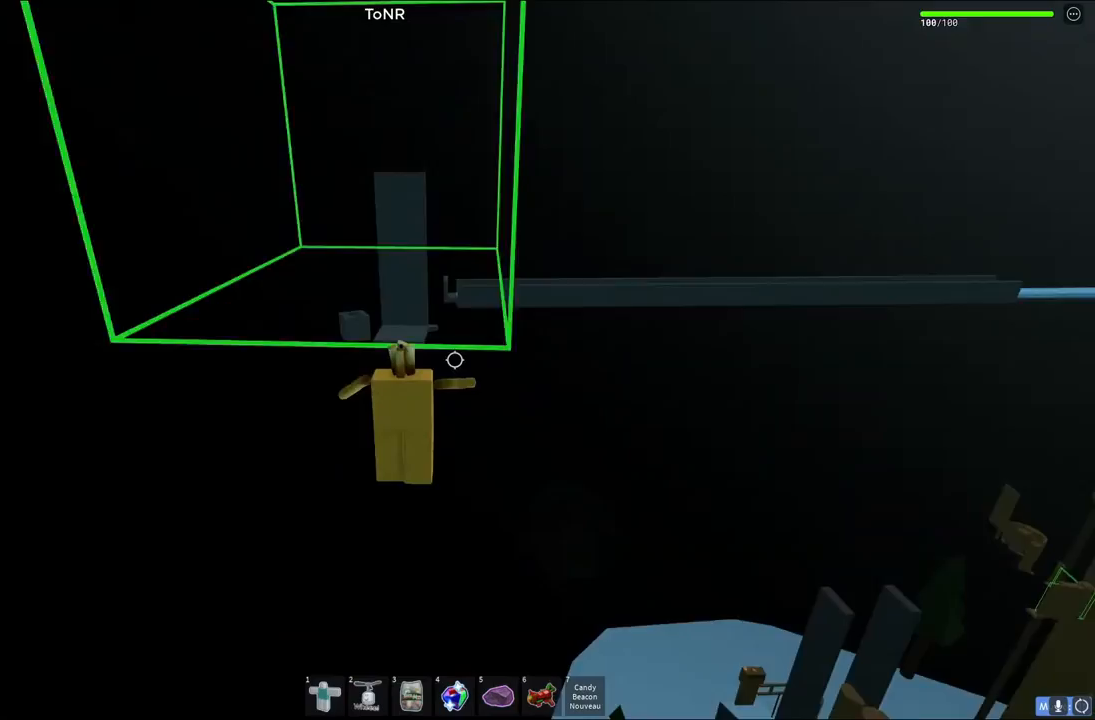
{"keys": ["w"], "events": []}
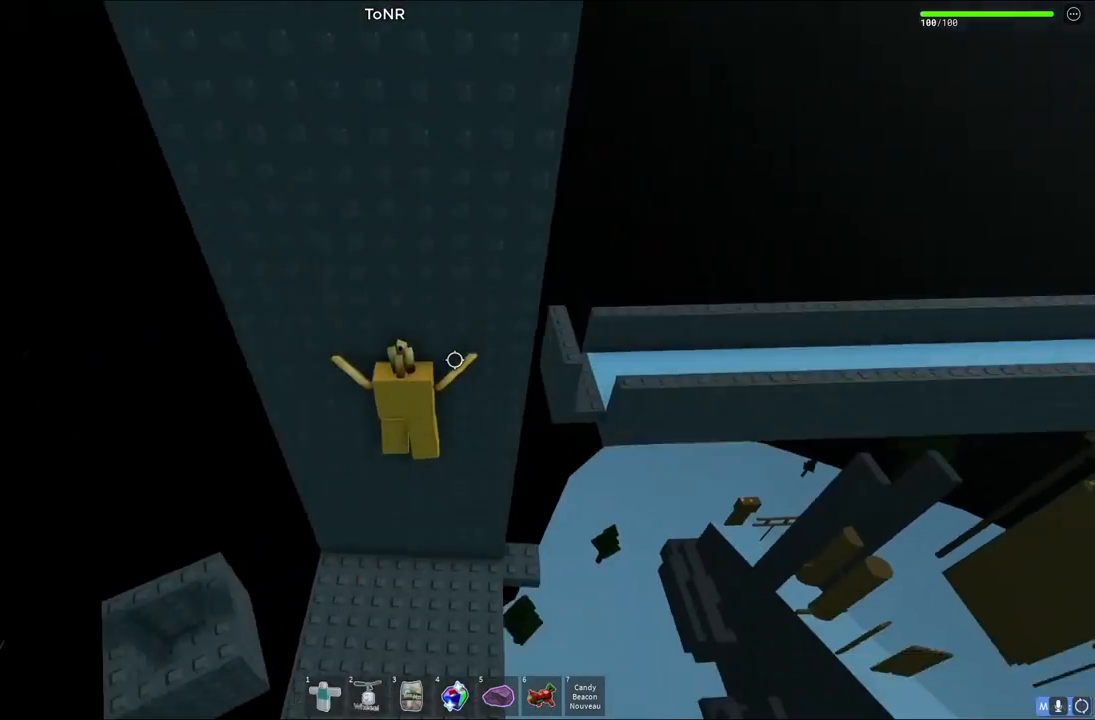
{"keys": ["d"], "events": [[67, "d", "down"], [300, "d", "up"], [317, "w", "up"], [433, "d", "down"]]}